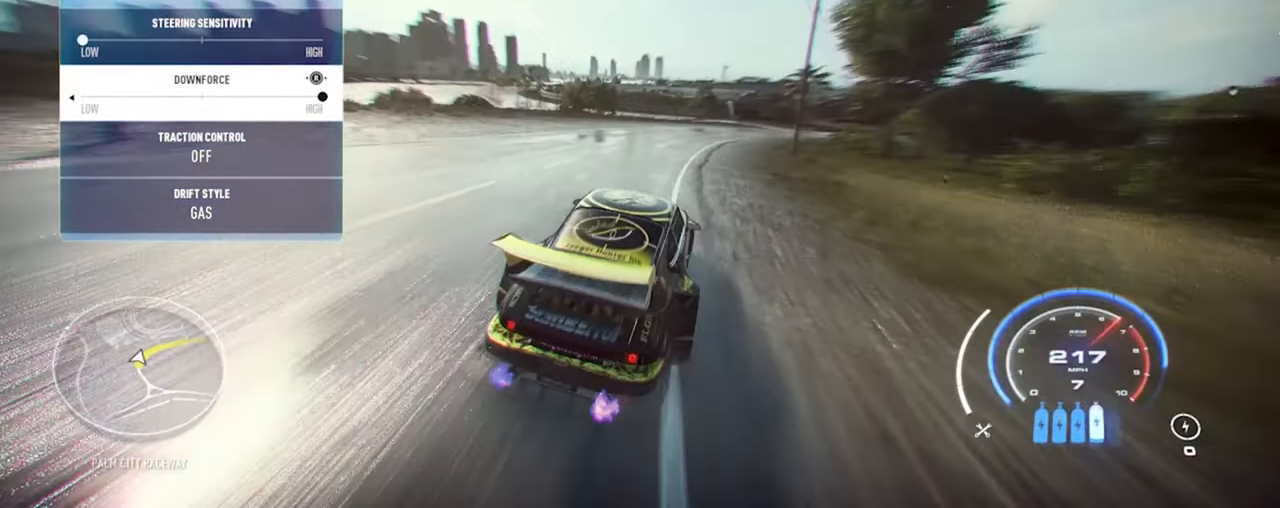
Gameplay with a controller (Xbox layout); each line is a JSON object with the inputs held at the frame after it. "events" lists button and stick changes between this image and that frame as [ms after this image, input, new state], when the widget could be followed in between.
{"buttons": ["R2"], "left_stick": "up-right", "right_stick": "left", "events": [[433, "right_stick", "left"]]}
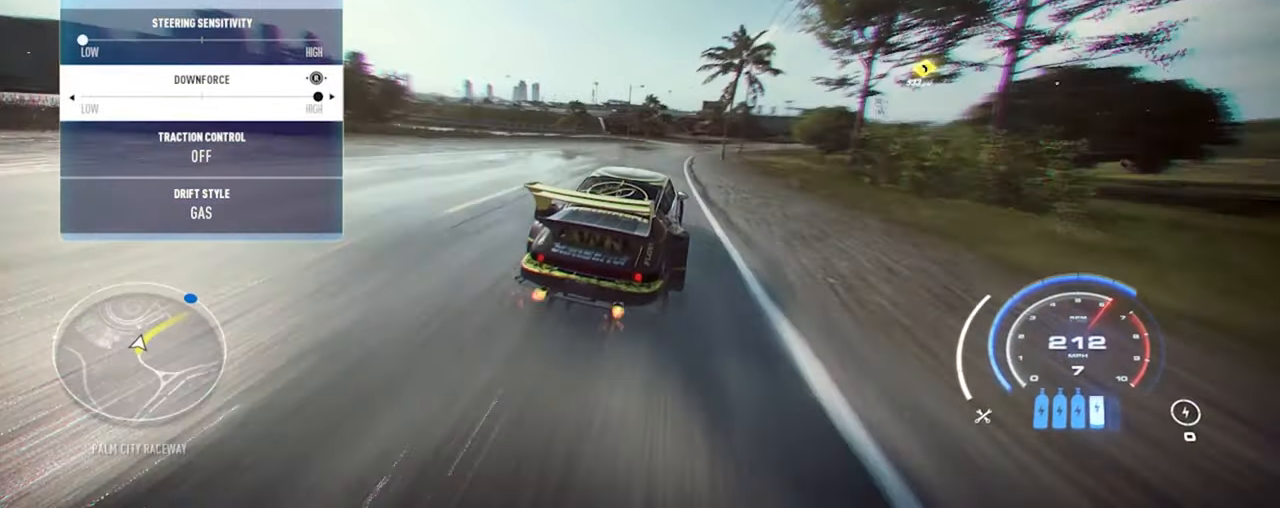
{"buttons": ["R2"], "left_stick": "up-right", "right_stick": "left", "events": []}
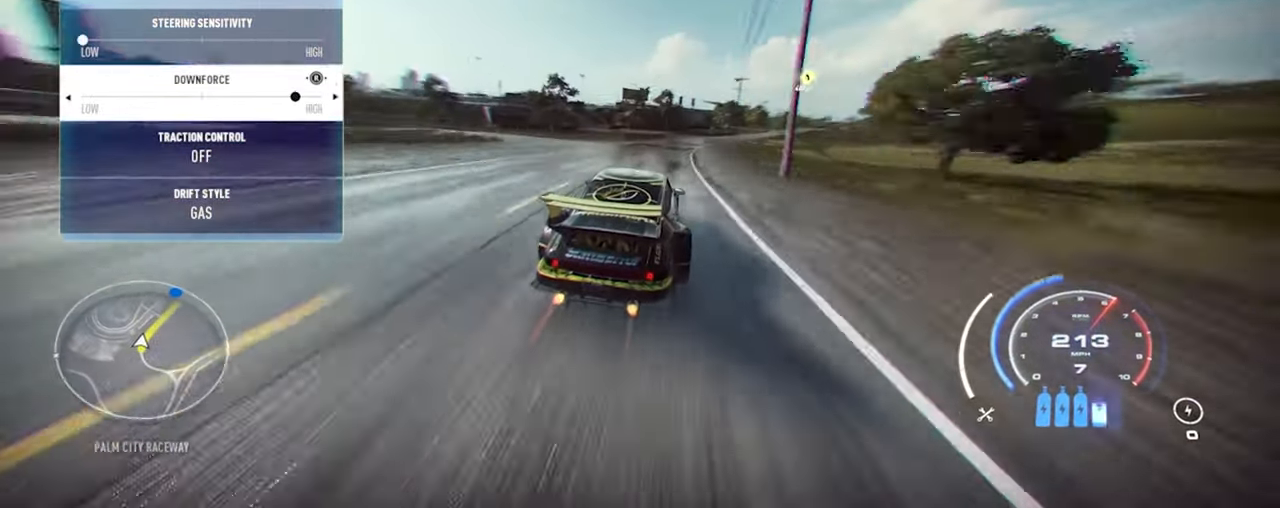
{"buttons": ["R2"], "left_stick": "up-right", "right_stick": "left", "events": []}
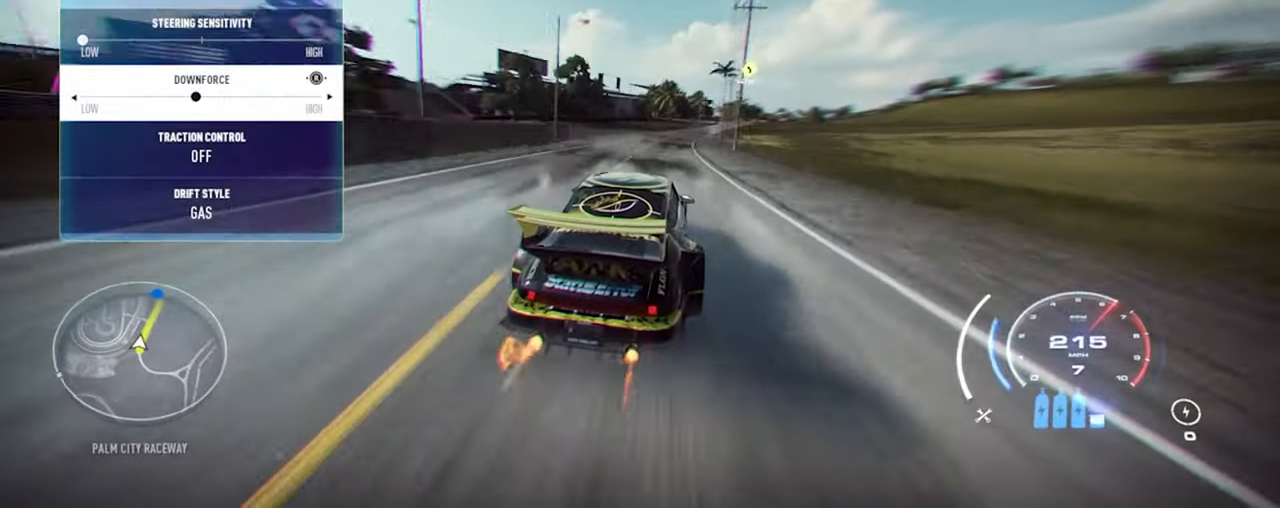
{"buttons": ["R2"], "left_stick": "up-right", "right_stick": "left", "events": []}
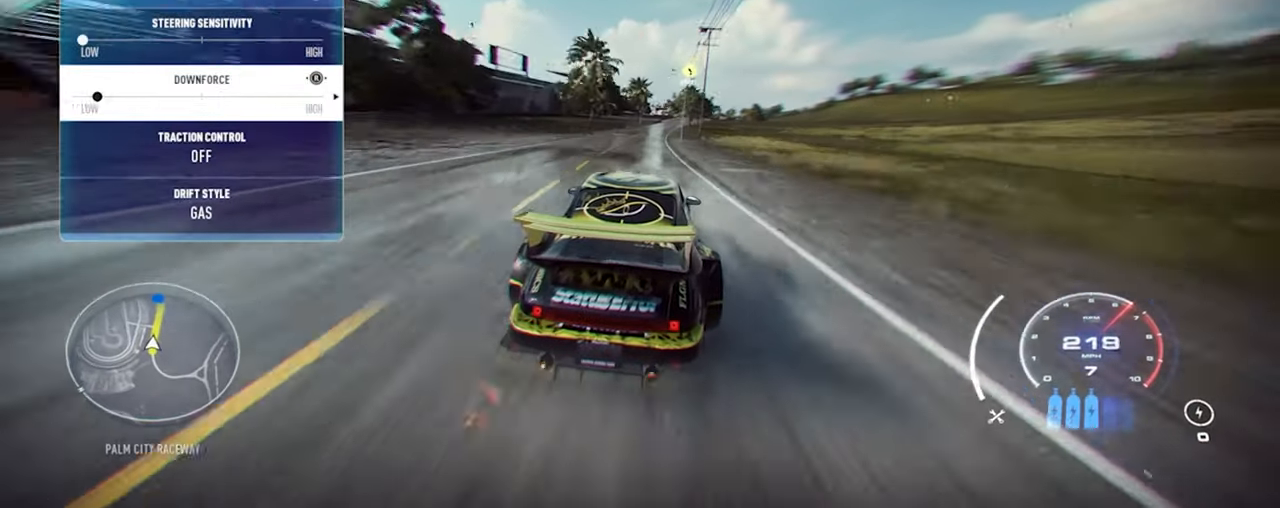
{"buttons": ["R2"], "left_stick": "up-right", "right_stick": "center", "events": [[367, "right_stick", "center"]]}
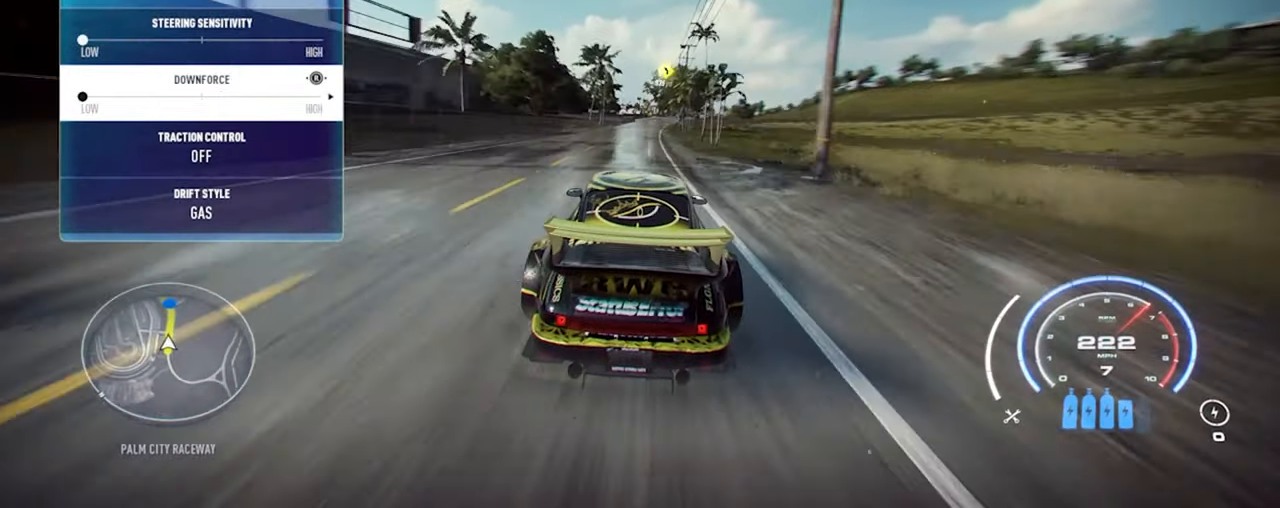
{"buttons": ["R2"], "left_stick": "up-right", "right_stick": "center", "events": []}
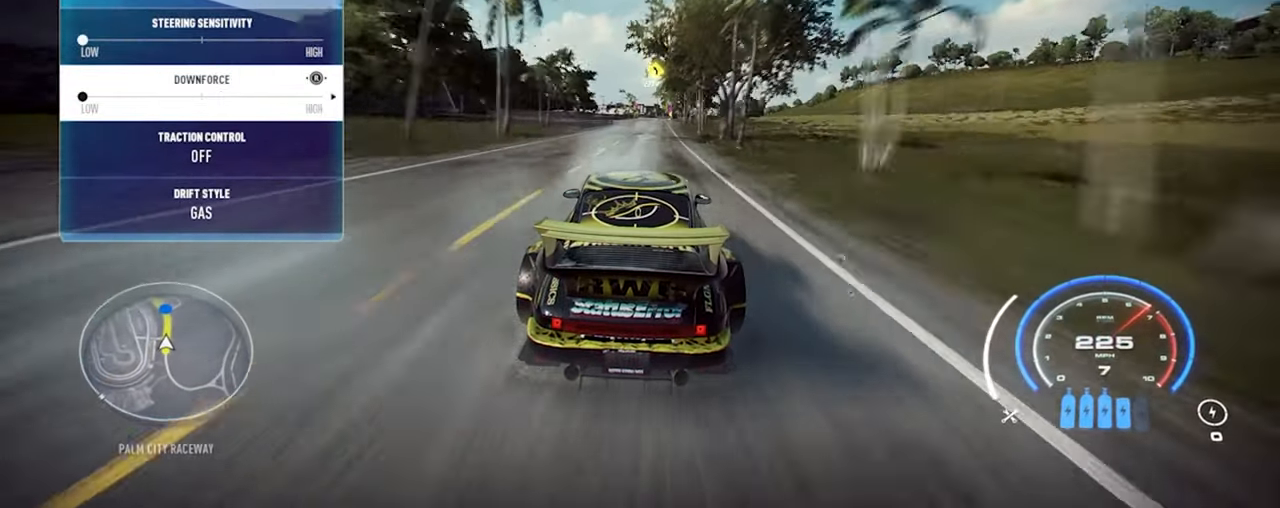
{"buttons": ["R2"], "left_stick": "up-right", "right_stick": "center", "events": []}
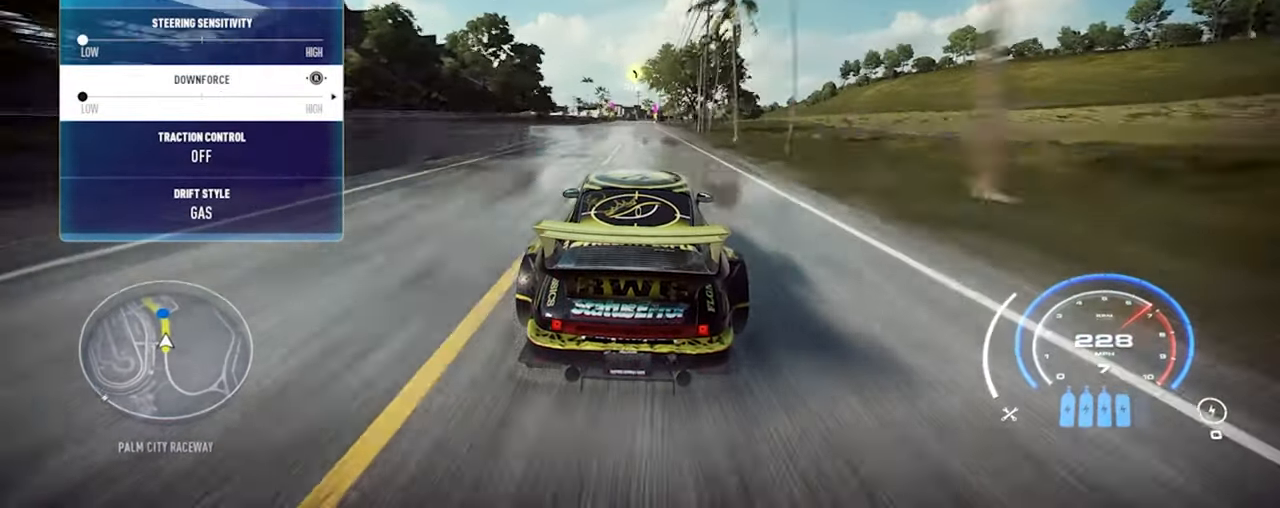
{"buttons": ["R2"], "left_stick": "up", "right_stick": "center", "events": [[200, "left_stick", "center"], [367, "left_stick", "up"]]}
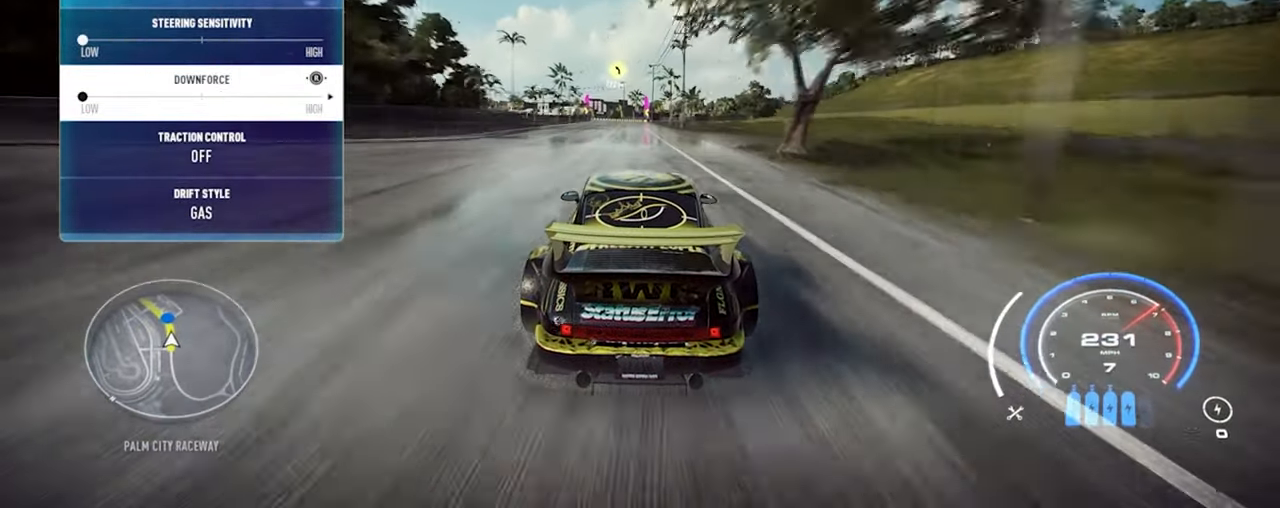
{"buttons": ["R2"], "left_stick": "up", "right_stick": "center", "events": []}
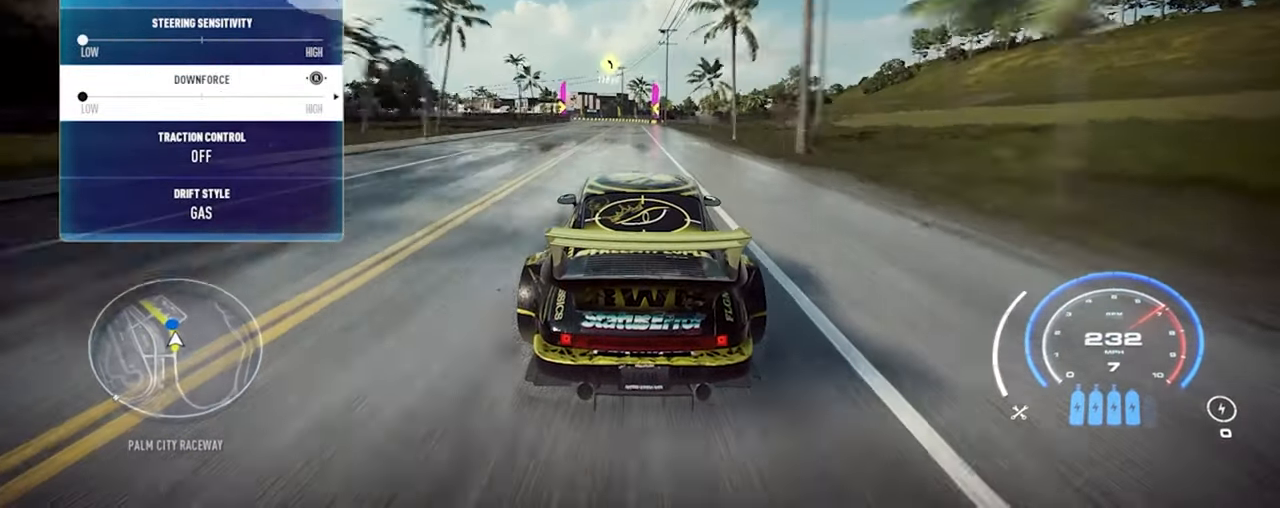
{"buttons": ["R2"], "left_stick": "up-left", "right_stick": "center", "events": [[100, "left_stick", "up-left"]]}
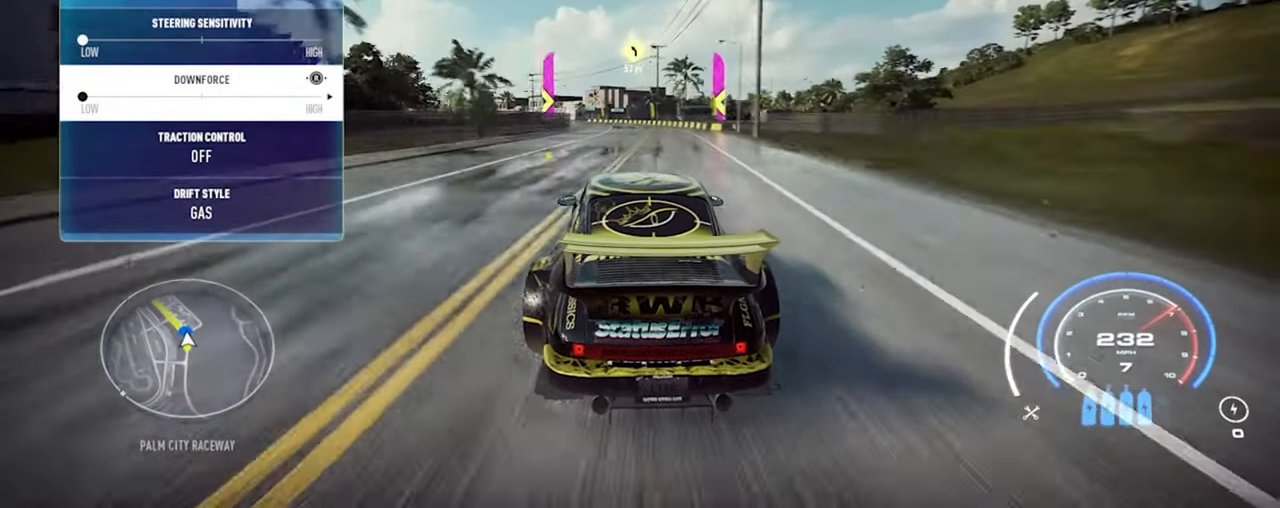
{"buttons": ["R2"], "left_stick": "up-left", "right_stick": "center", "events": []}
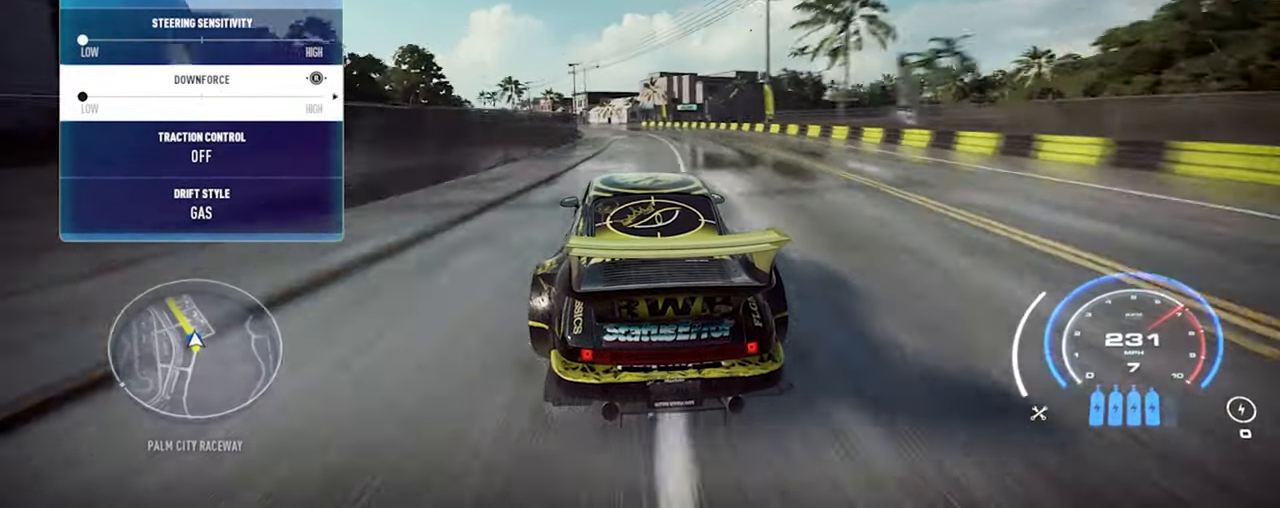
{"buttons": ["R2"], "left_stick": "up-left", "right_stick": "center", "events": []}
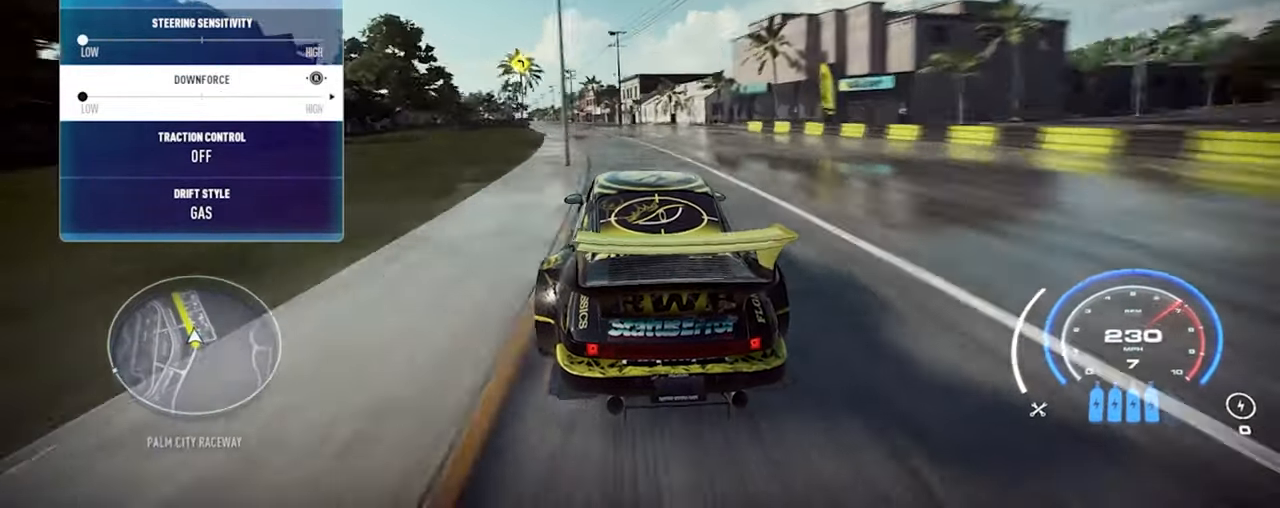
{"buttons": ["R2"], "left_stick": "up-left", "right_stick": "center", "events": []}
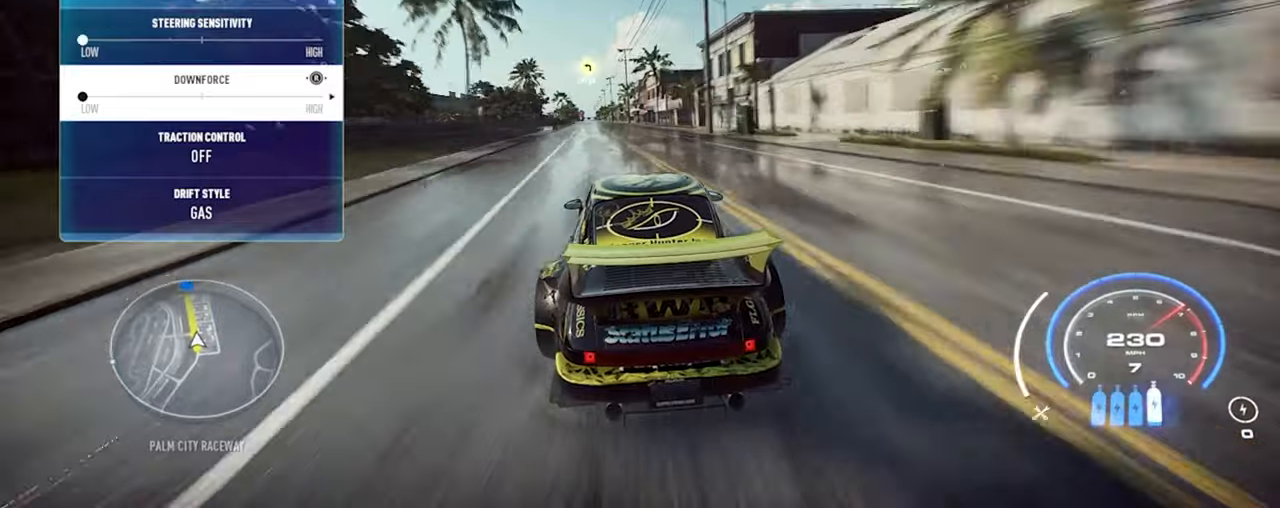
{"buttons": ["R2"], "left_stick": "up-left", "right_stick": "center", "events": []}
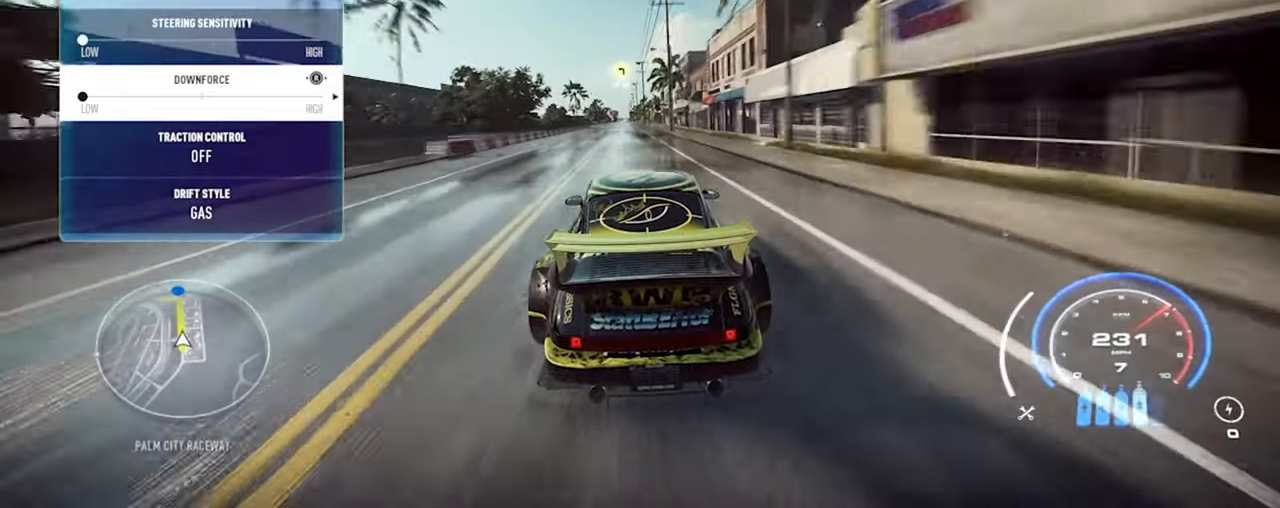
{"buttons": ["R2"], "left_stick": "center", "right_stick": "center", "events": [[500, "left_stick", "center"]]}
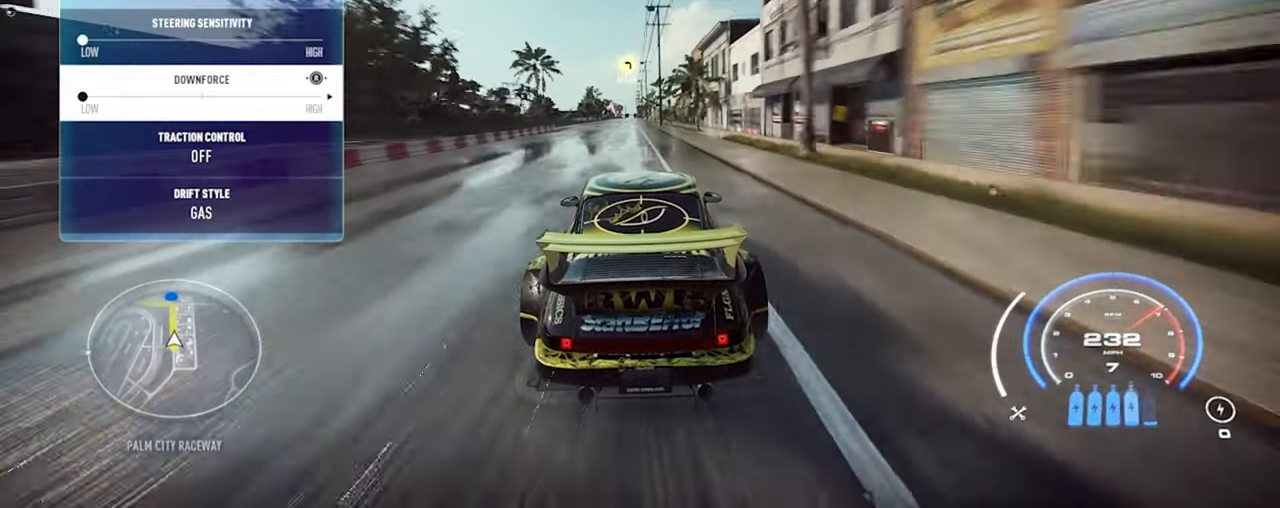
{"buttons": ["R2"], "left_stick": "up", "right_stick": "center", "events": [[167, "left_stick", "up"]]}
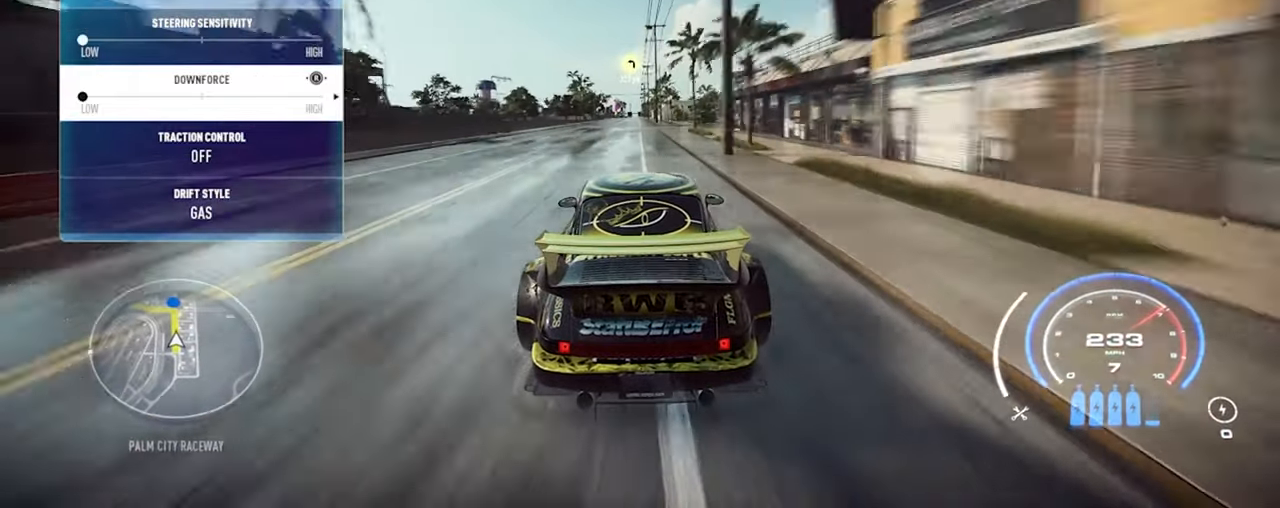
{"buttons": ["R2"], "left_stick": "up", "right_stick": "right", "events": [[67, "right_stick", "right"], [167, "left_stick", "center"], [334, "left_stick", "up"]]}
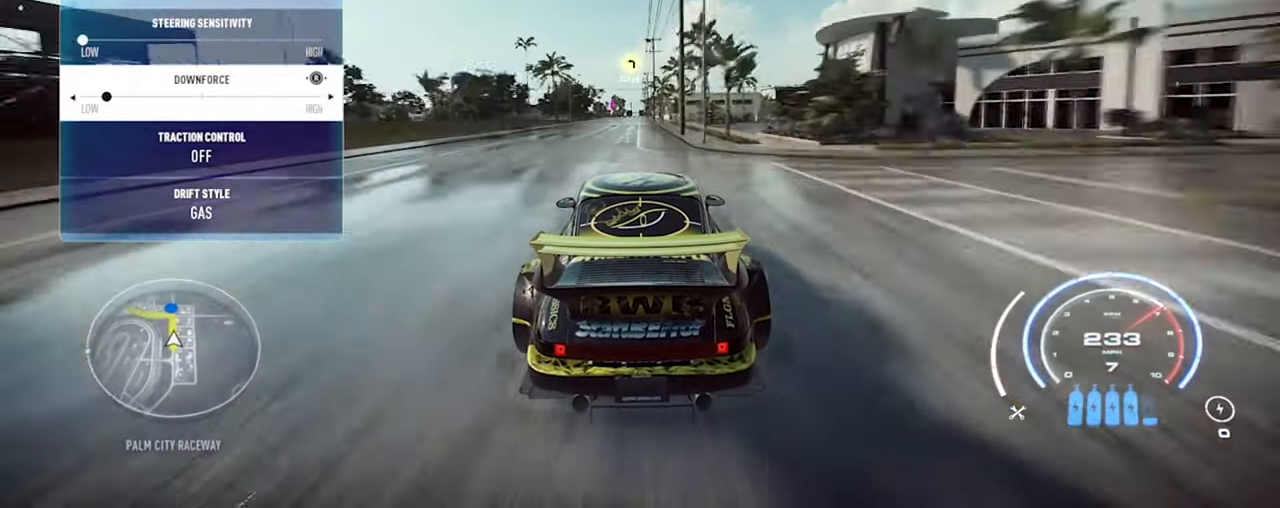
{"buttons": ["R2"], "left_stick": "up", "right_stick": "right", "events": []}
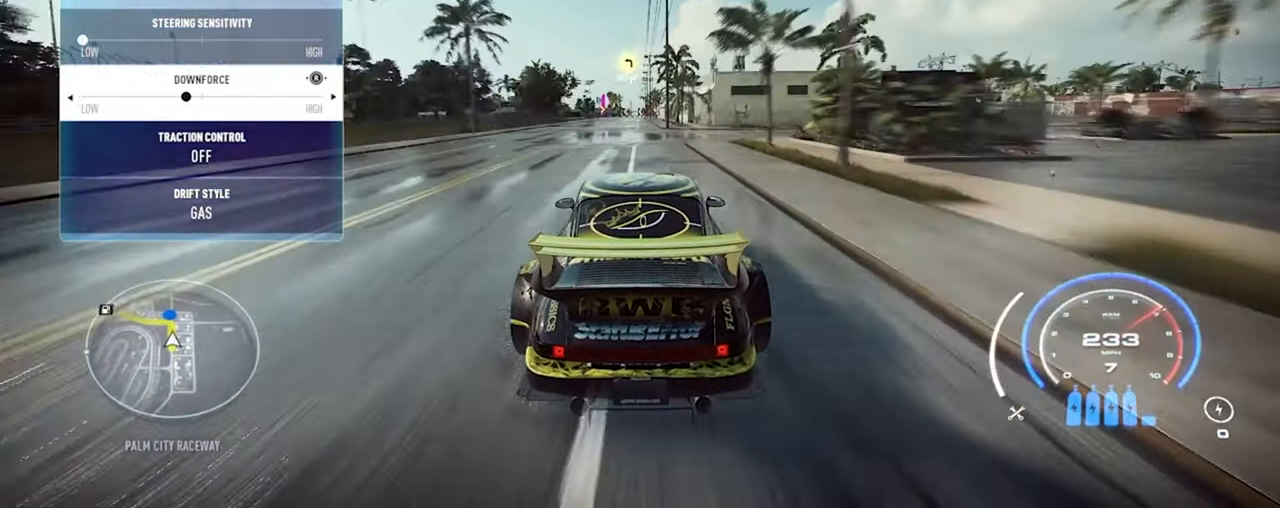
{"buttons": ["R2"], "left_stick": "up", "right_stick": "right", "events": []}
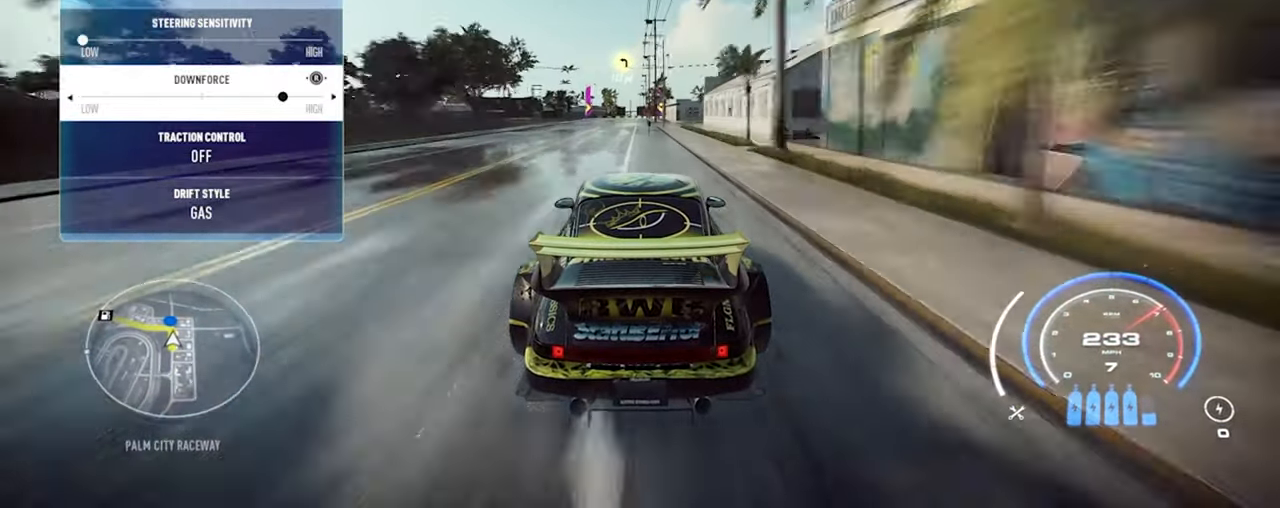
{"buttons": [], "left_stick": "left", "right_stick": "center", "events": [[467, "R2", "up"], [467, "right_stick", "center"], [500, "left_stick", "left"]]}
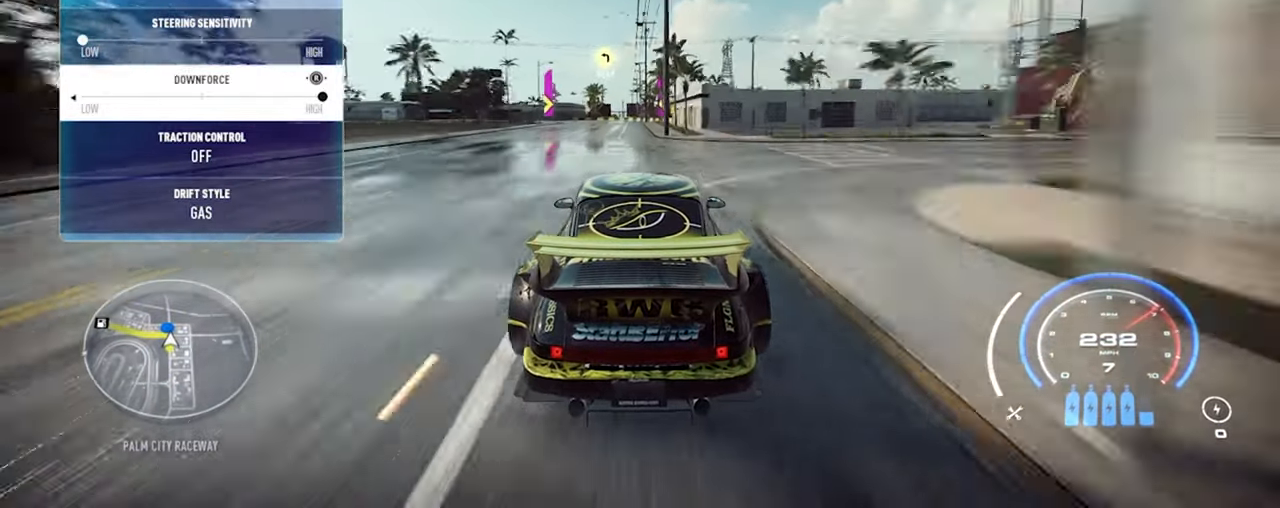
{"buttons": ["L2", "R2"], "left_stick": "left", "right_stick": "center", "events": [[67, "R2", "down"], [400, "L2", "down"]]}
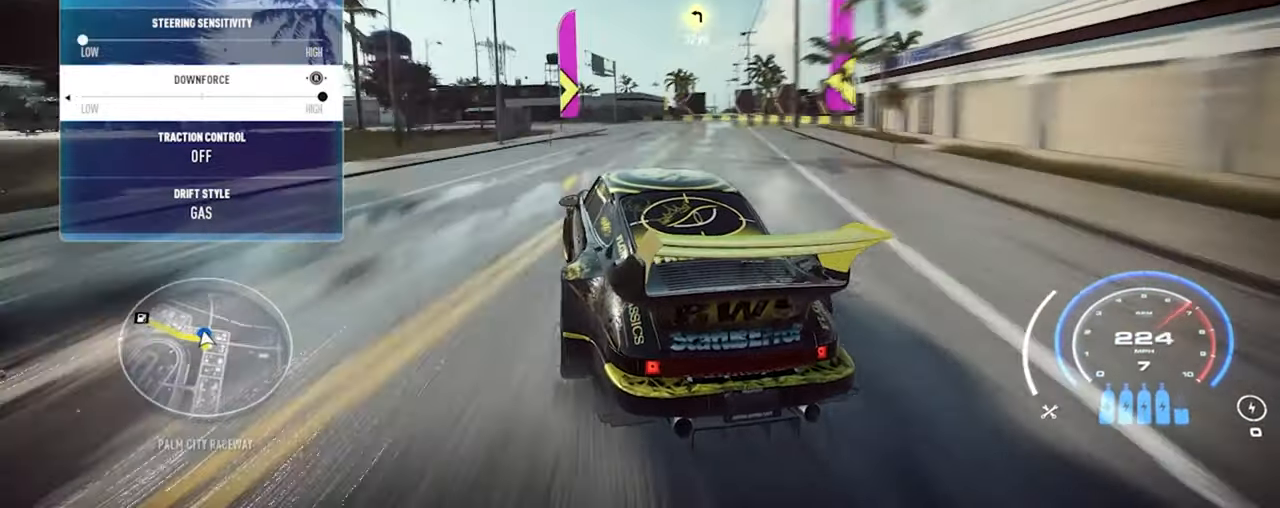
{"buttons": ["A", "R2"], "left_stick": "left", "right_stick": "center", "events": [[234, "L1", "down"], [234, "L2", "up"], [367, "L1", "up"], [467, "A", "down"]]}
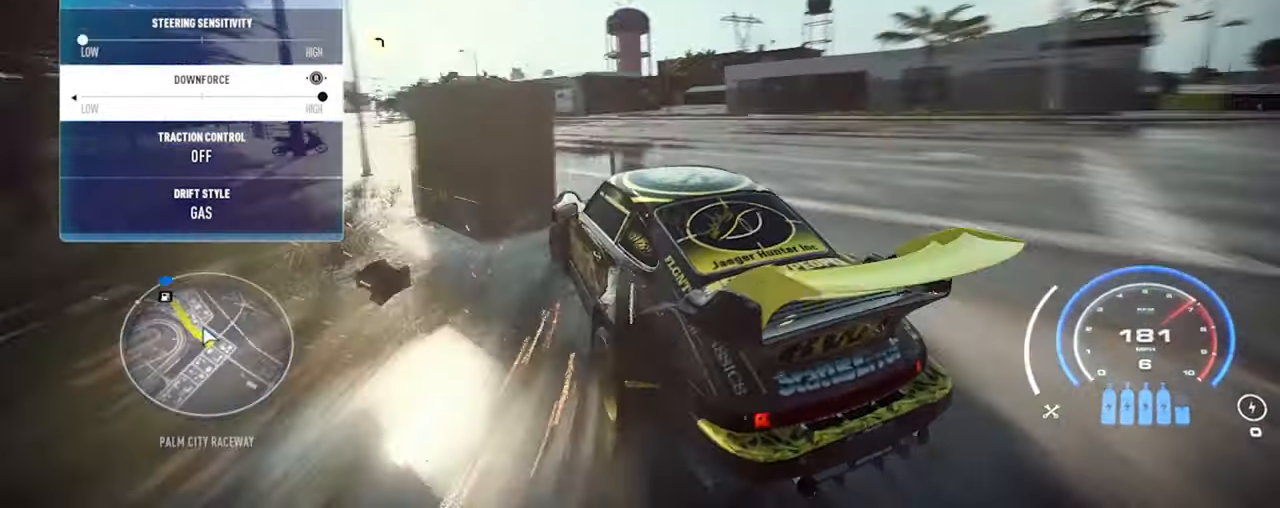
{"buttons": ["R2"], "left_stick": "left", "right_stick": "center", "events": [[267, "A", "up"]]}
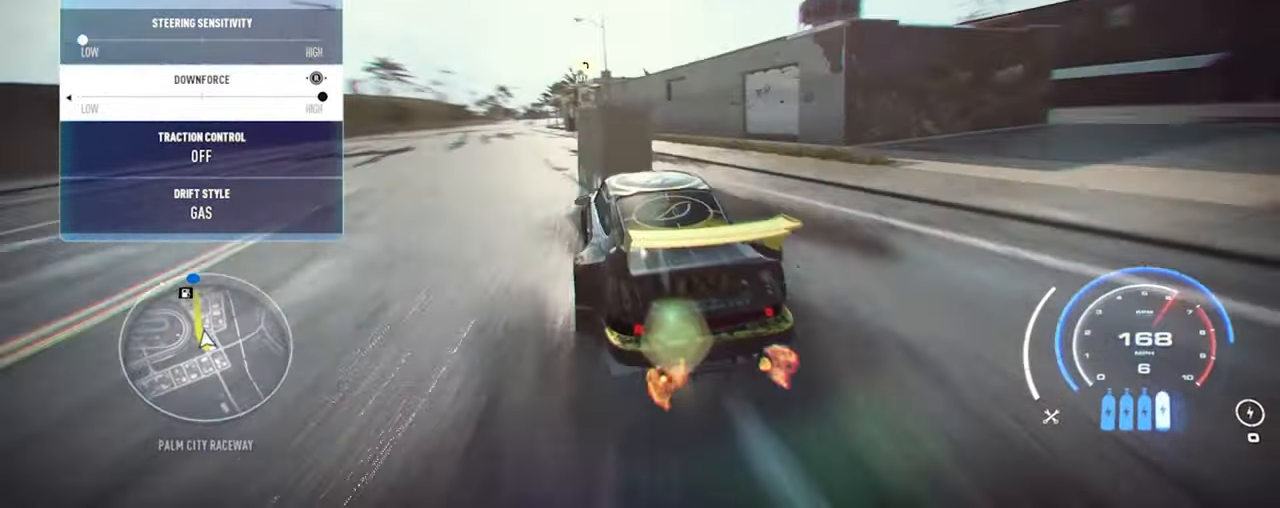
{"buttons": ["A", "R2"], "left_stick": "up-left", "right_stick": "center", "events": [[33, "left_stick", "up-left"], [200, "A", "down"]]}
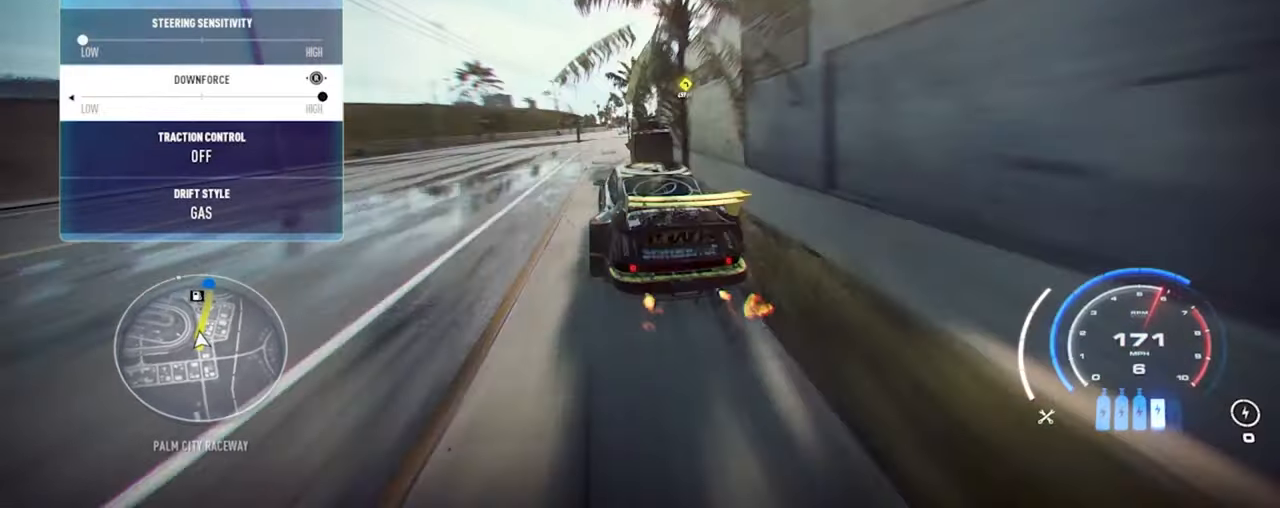
{"buttons": ["A", "R2"], "left_stick": "up-right", "right_stick": "center", "events": [[100, "left_stick", "center"], [266, "left_stick", "up-right"]]}
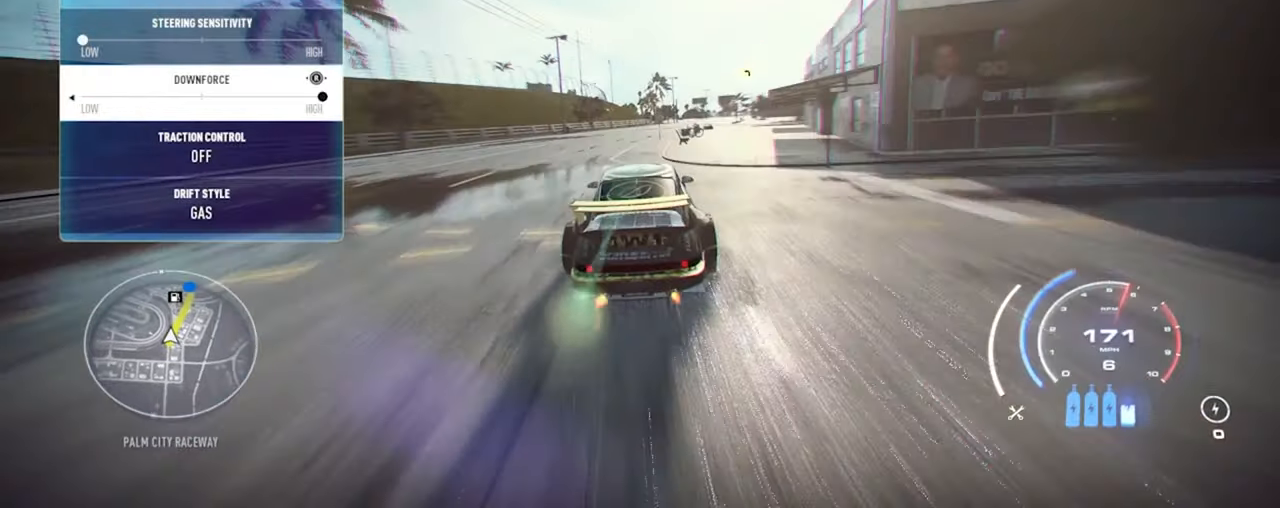
{"buttons": ["A", "R2"], "left_stick": "up-right", "right_stick": "center", "events": []}
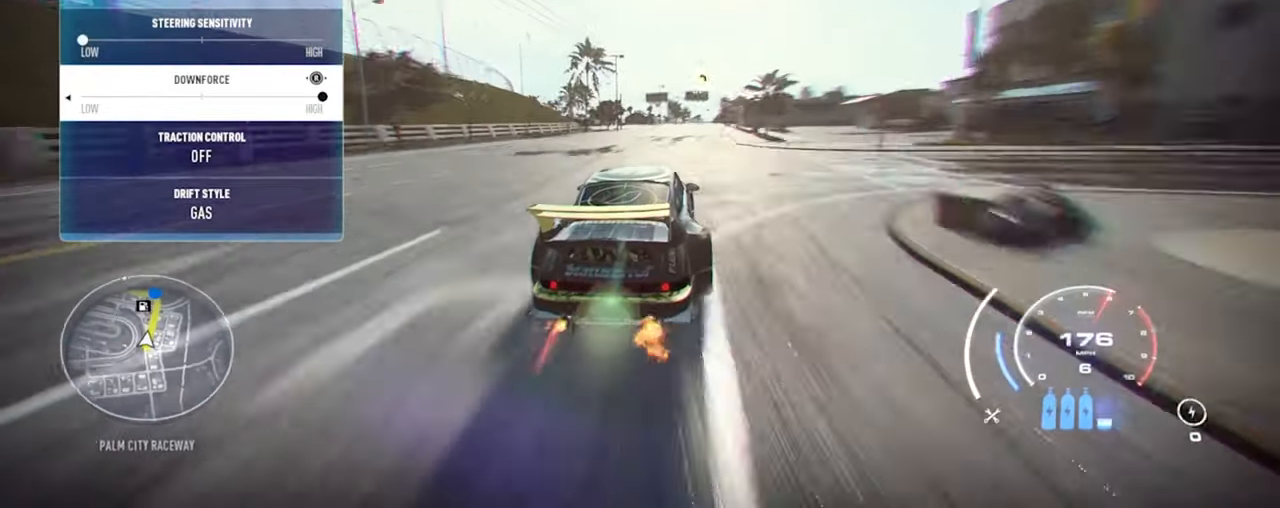
{"buttons": ["A", "R2"], "left_stick": "up-right", "right_stick": "center", "events": []}
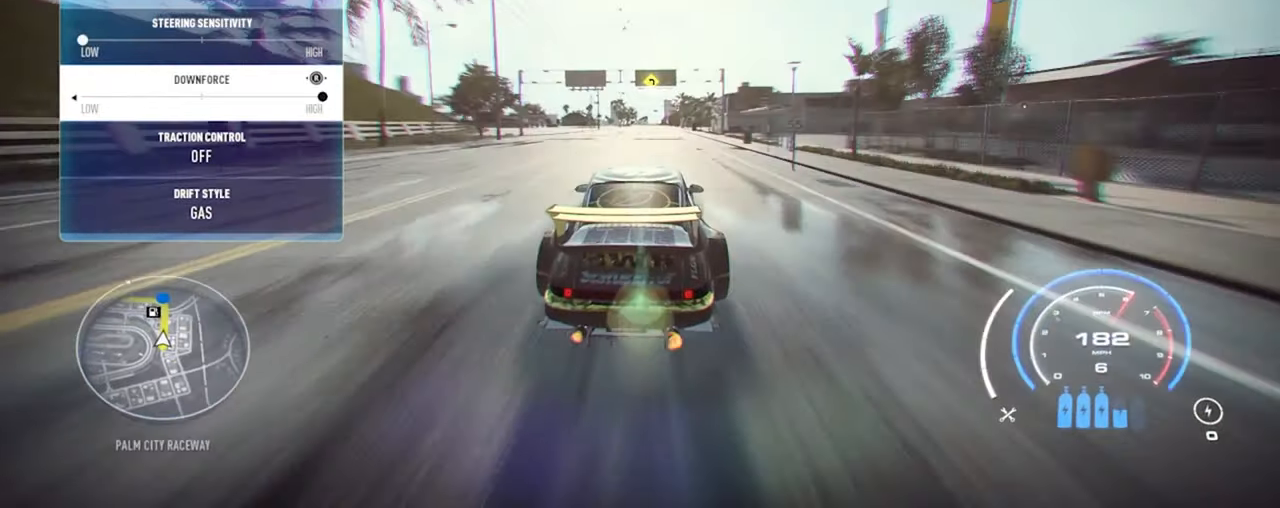
{"buttons": ["R2"], "left_stick": "center", "right_stick": "center", "events": [[300, "A", "up"], [433, "left_stick", "center"]]}
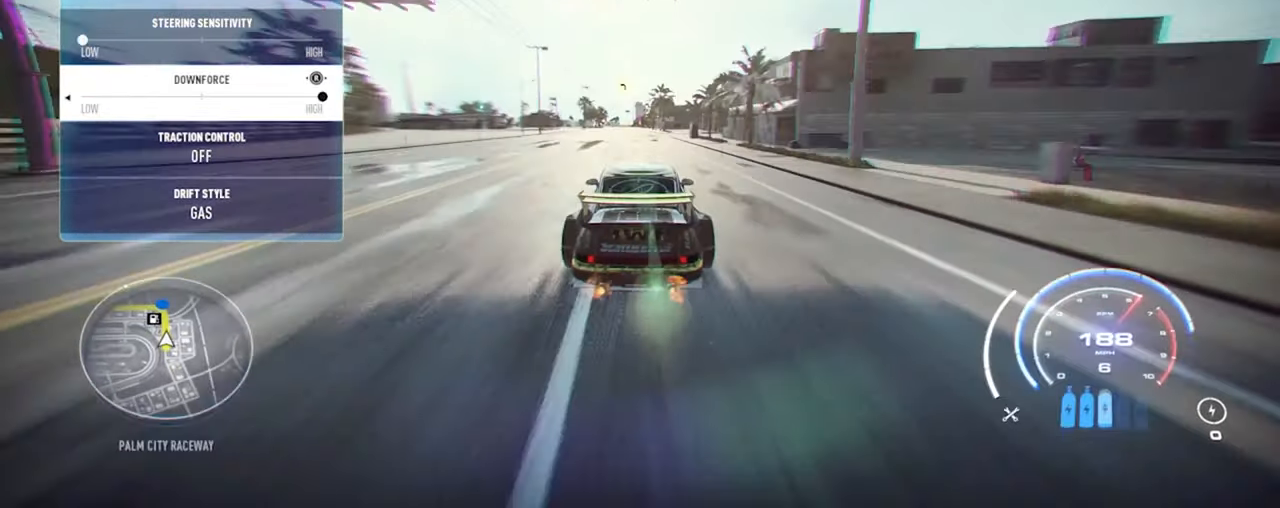
{"buttons": ["R2"], "left_stick": "up", "right_stick": "center", "events": [[66, "left_stick", "up"]]}